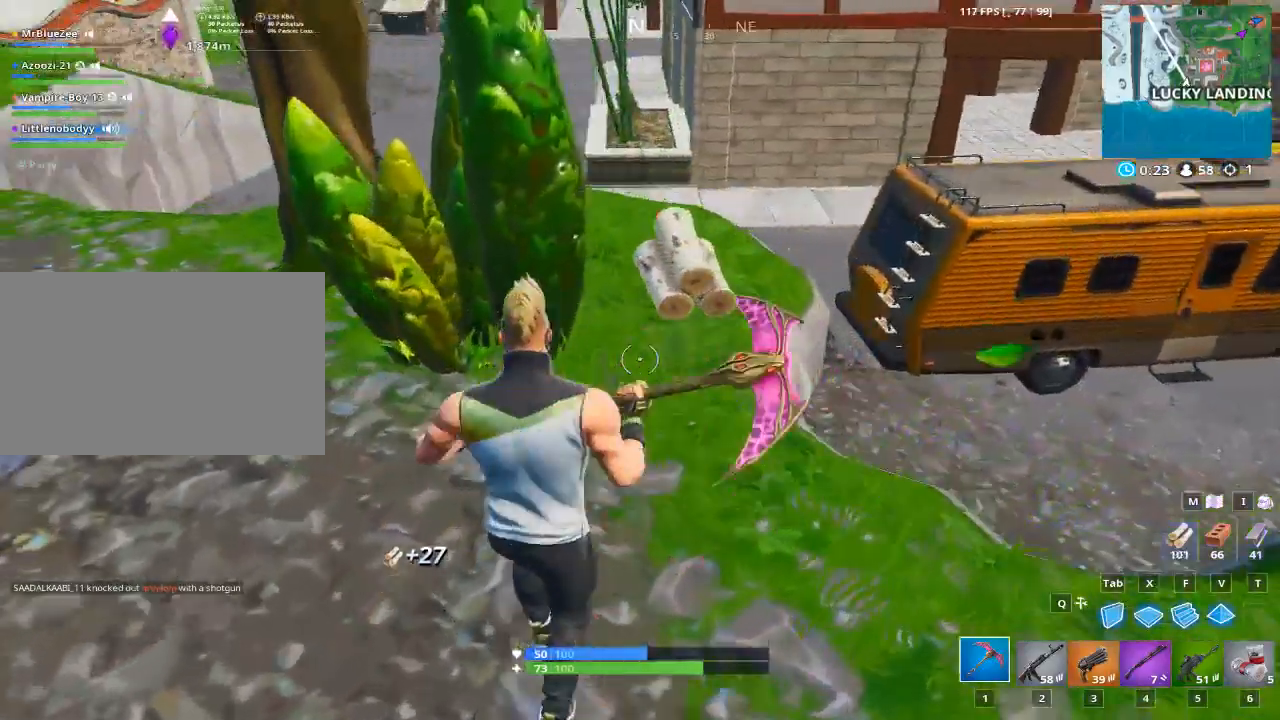
Gameplay with keyboard and mouse; each line is a JSON object with the keys and mouse buttons held at the frame after it. "events" lists presses ("down") and releases ("up") of "1", "2", "3", "4", "5", "a", "alt", "c", "caps_lock", "ctrl", "d", "e", "f", "g", "q", "r", "s", "shift", "space", "t", "tab", "v", "w", "x", "z", "mouse_left", "mouse_wheel" and "mouse_right" between this image and that frame as [ms after this image, input, new state], when the widget could be followed in between. "mouse_left", "mouse_wheel", "mouse_right" = the "left", "wheel", "right" buttons of the "mouse" list. No other keys are recorded. "wheel" means that the mouse wheel is clicked or scrolled. "mouse_move" is the direction in which the mouse moves at that frame (one of eight, or "still"), when it could be read.
{"keys": ["e"], "mouse": [], "mouse_move": "still", "events": [[383, "e", "down"], [383, "w", "up"]]}
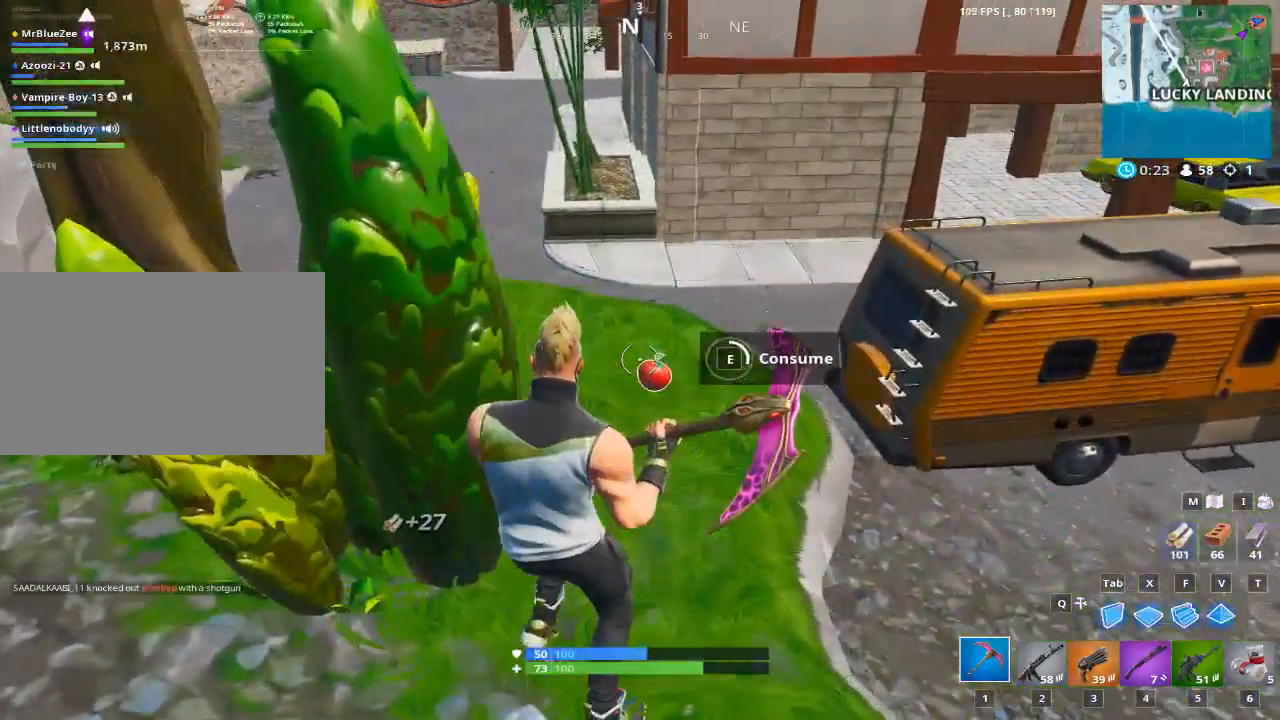
{"keys": ["e"], "mouse": [], "mouse_move": "still", "events": []}
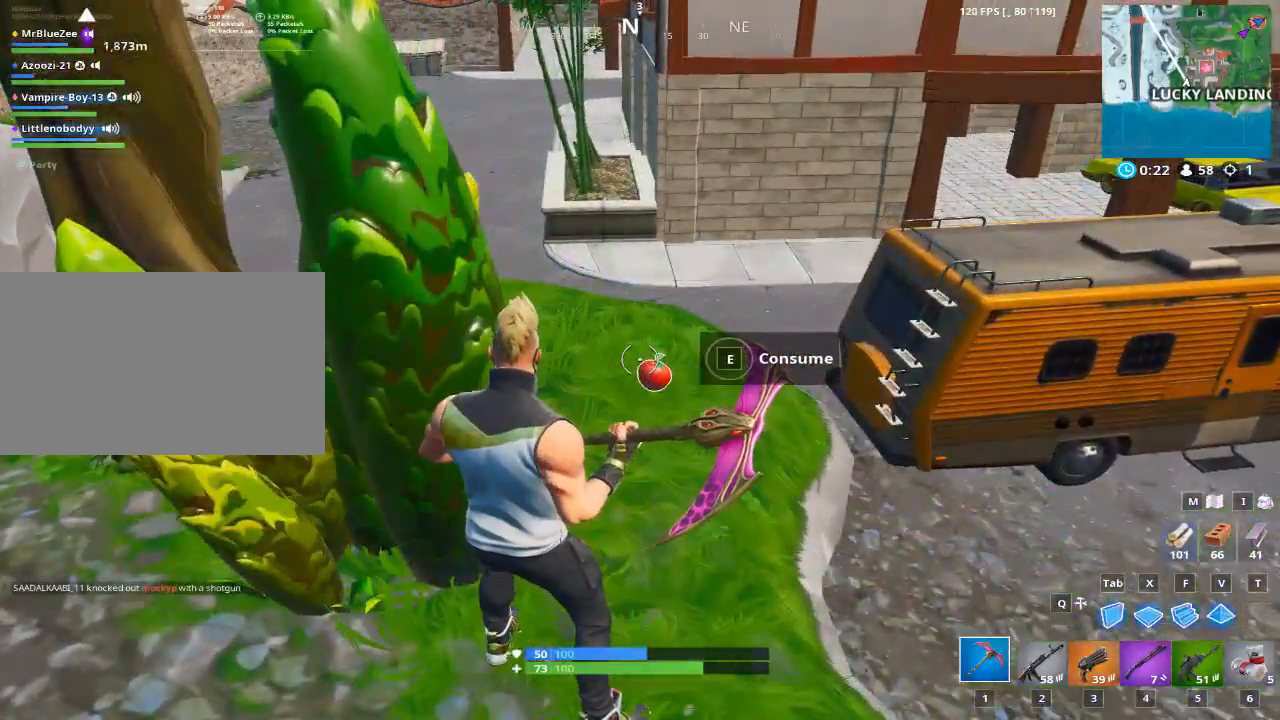
{"keys": ["a", "s"], "mouse": [], "mouse_move": "up-right", "events": [[83, "e", "up"], [133, "a", "down"], [267, "s", "down"]]}
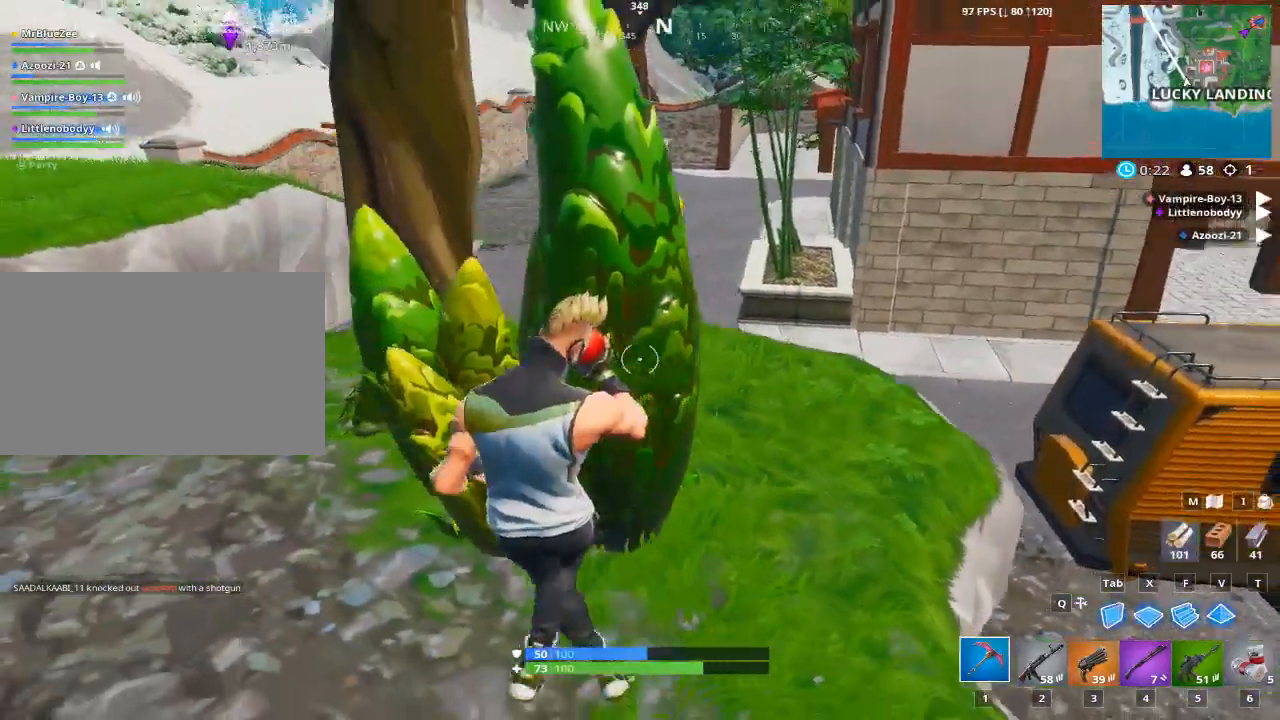
{"keys": ["a"], "mouse": [], "mouse_move": "right", "events": [[284, "s", "up"]]}
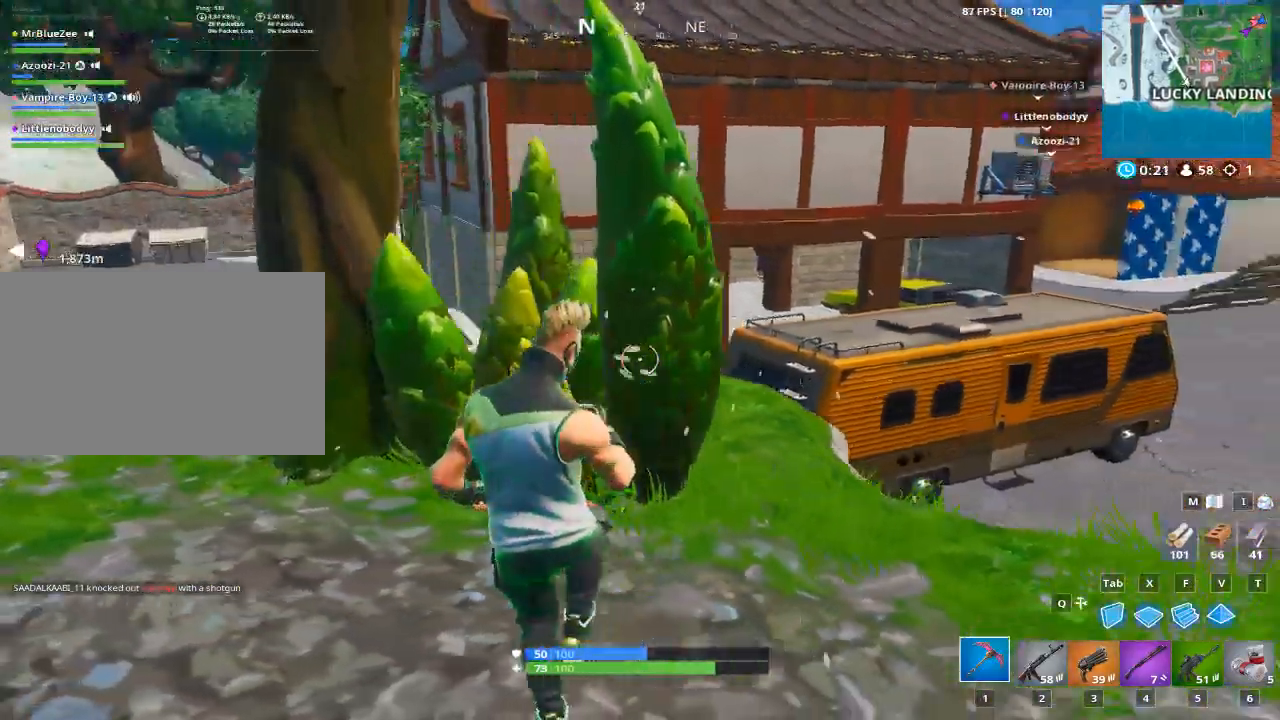
{"keys": ["d"], "mouse": ["left"], "mouse_move": "right", "events": [[350, "a", "up"], [383, "d", "down"], [433, "mouse_left", "down"]]}
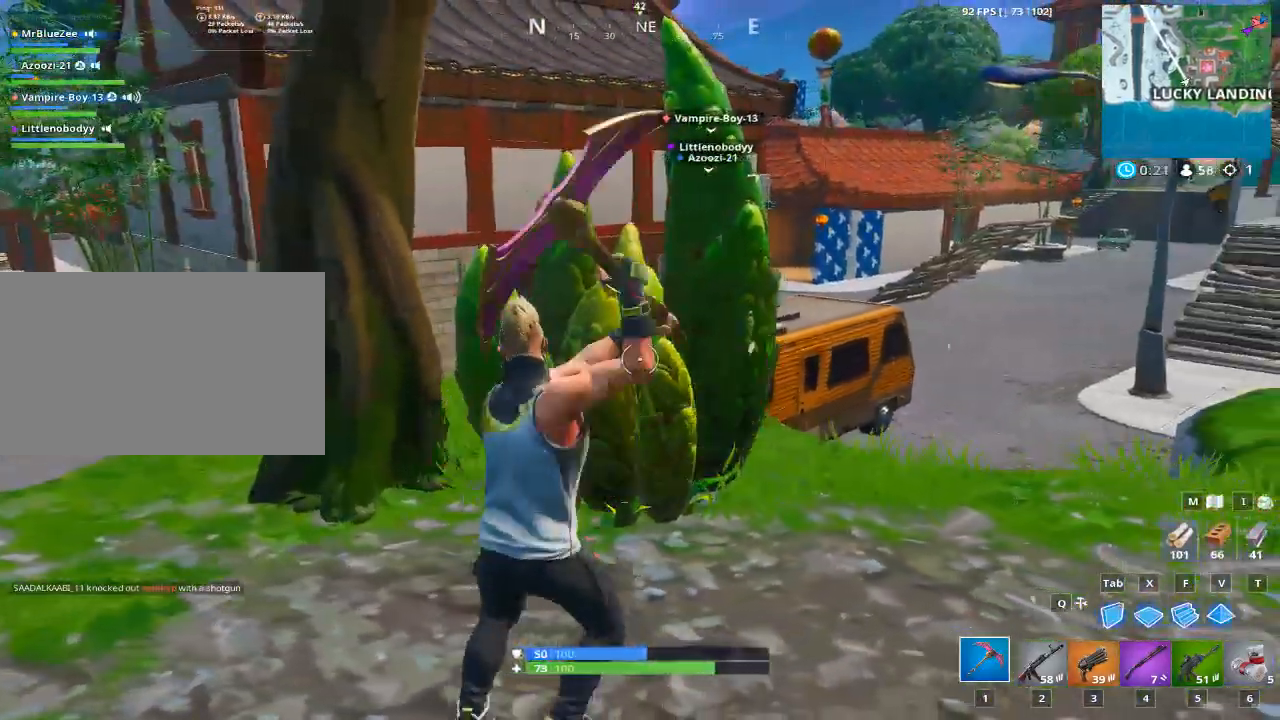
{"keys": [], "mouse": ["left"], "mouse_move": "right", "events": [[167, "a", "down"], [167, "d", "up"], [451, "a", "up"]]}
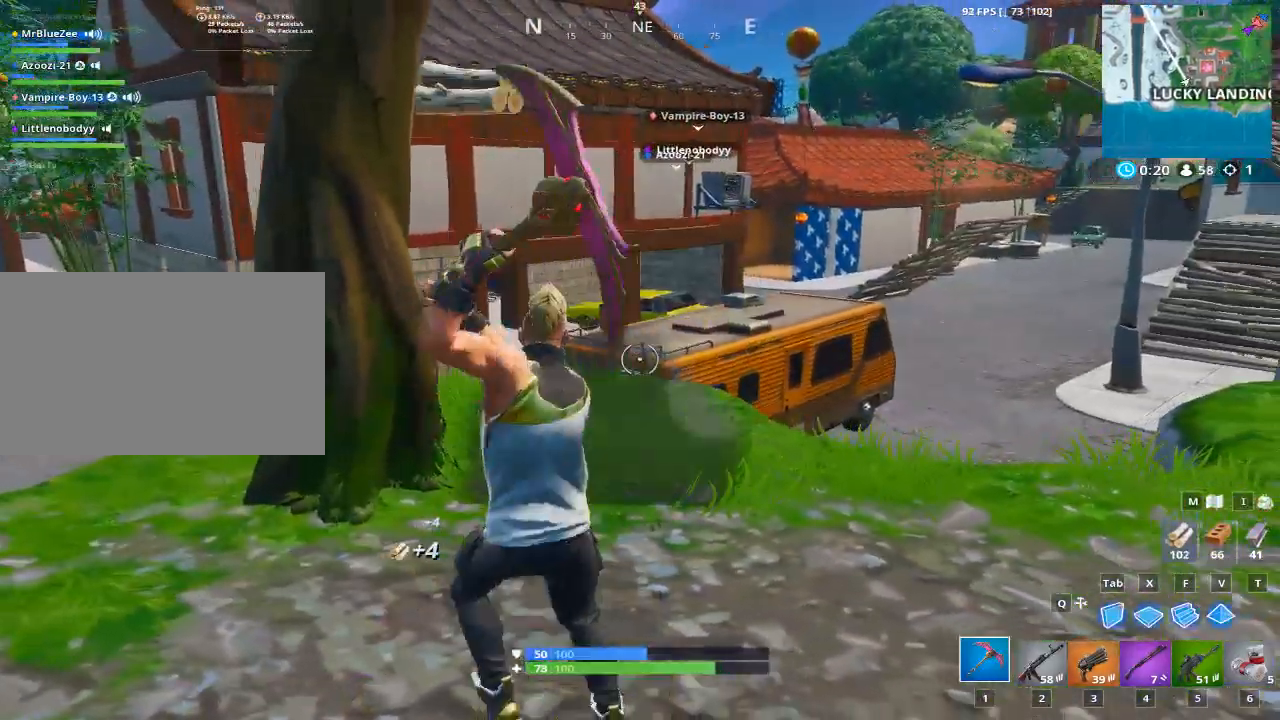
{"keys": ["a", "w"], "mouse": [], "mouse_move": "left", "events": [[133, "w", "down"], [183, "mouse_left", "up"], [233, "a", "down"]]}
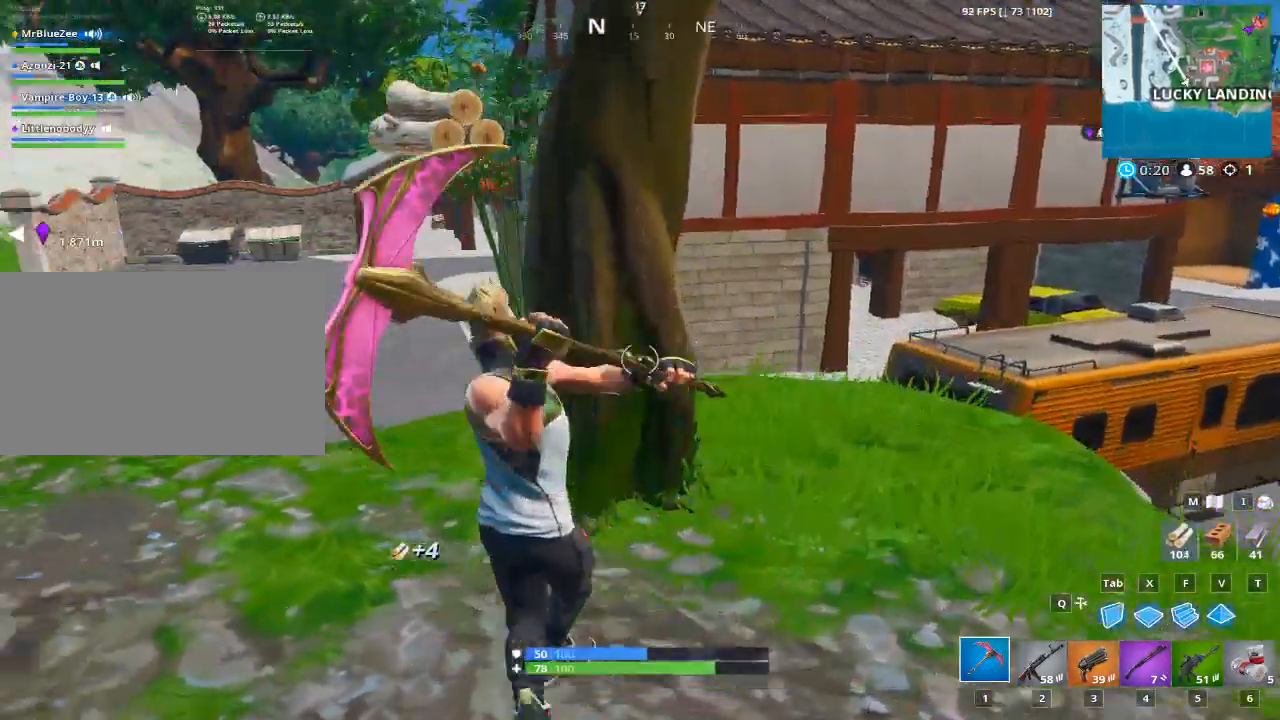
{"keys": [], "mouse": ["left"], "mouse_move": "right", "events": [[117, "a", "up"], [334, "e", "down"], [334, "w", "up"], [384, "e", "up"], [484, "mouse_left", "down"]]}
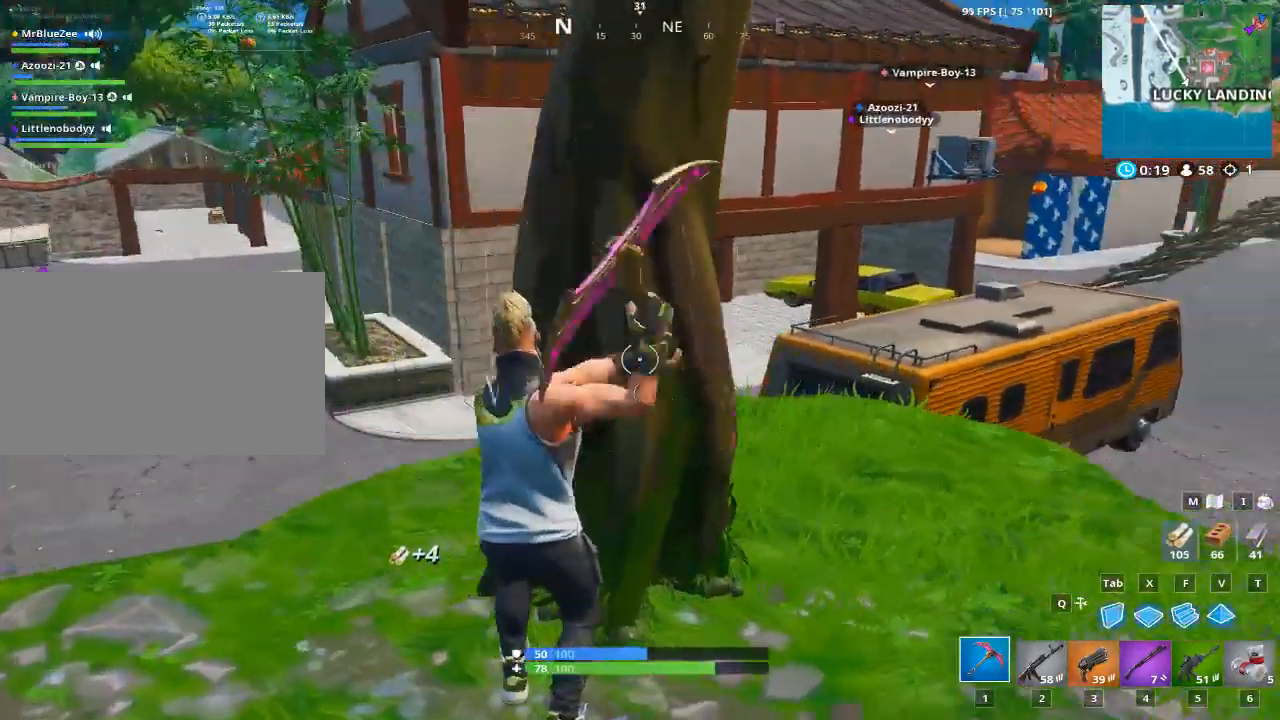
{"keys": [], "mouse": ["left"], "mouse_move": "right", "events": []}
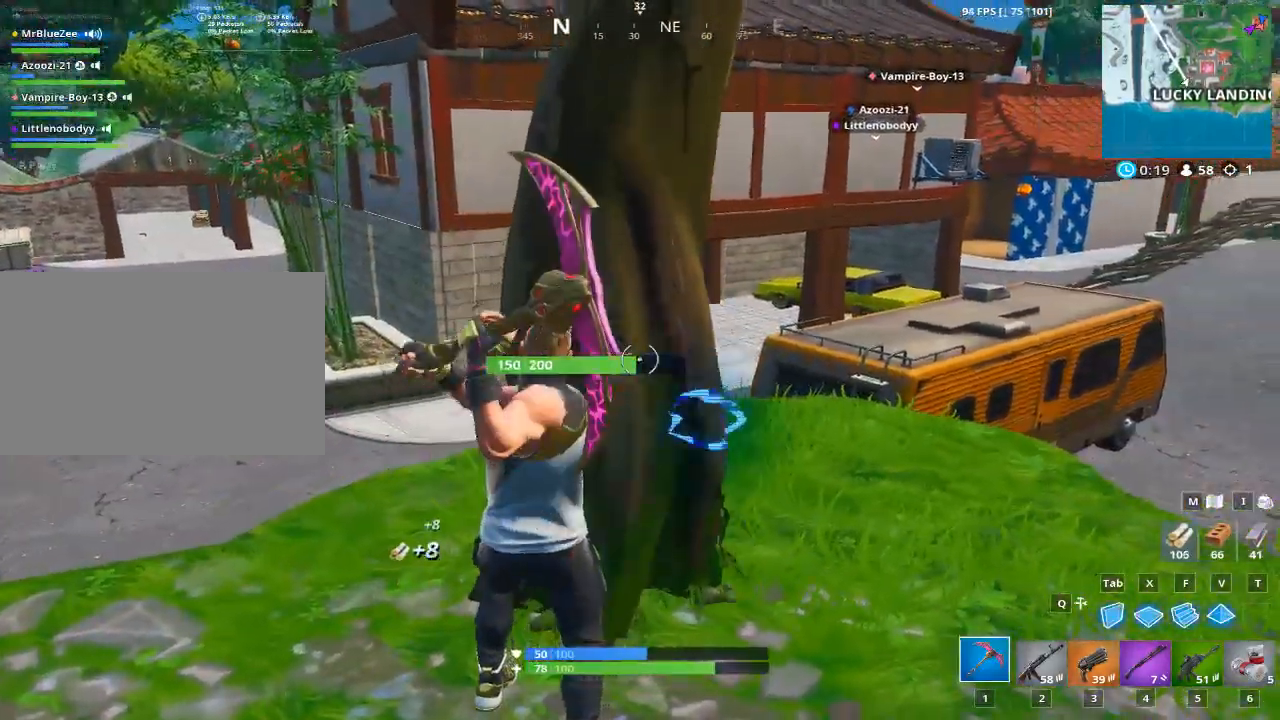
{"keys": ["d"], "mouse": ["left"], "mouse_move": "right", "events": [[50, "s", "down"], [334, "d", "down"], [451, "s", "up"]]}
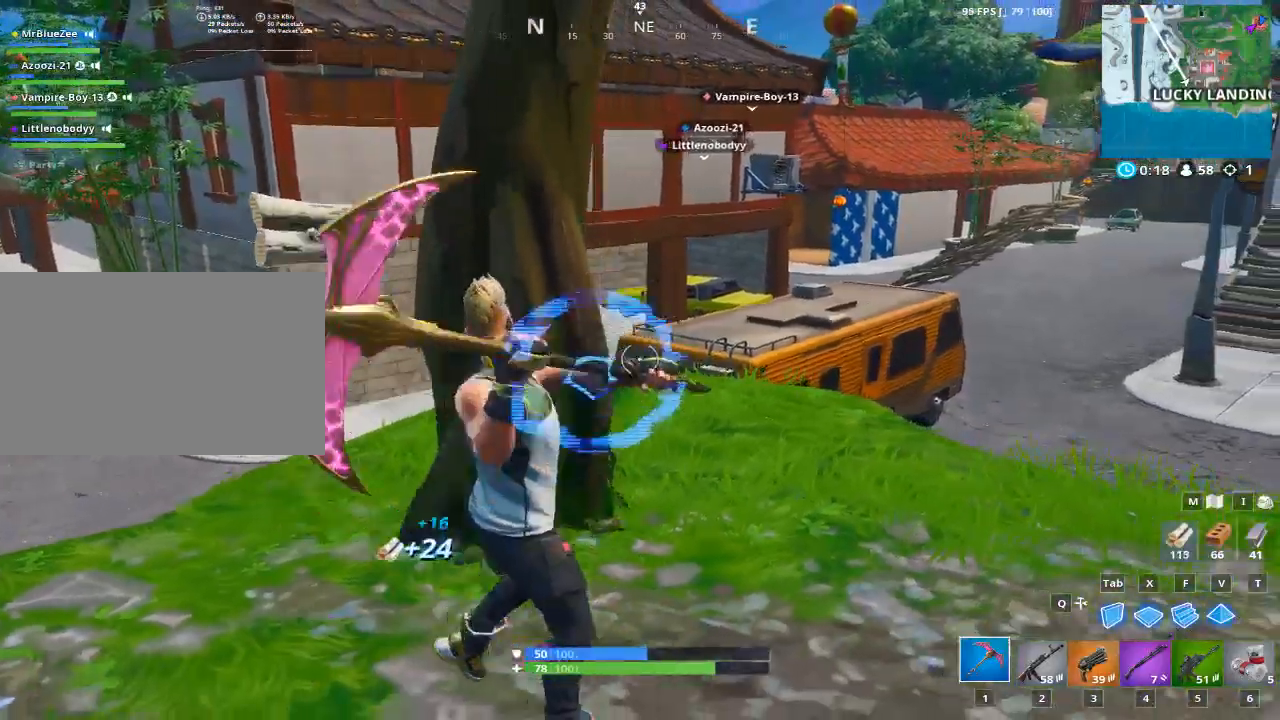
{"keys": ["d"], "mouse": ["left"], "mouse_move": "down-left", "events": [[16, "d", "up"], [484, "d", "down"]]}
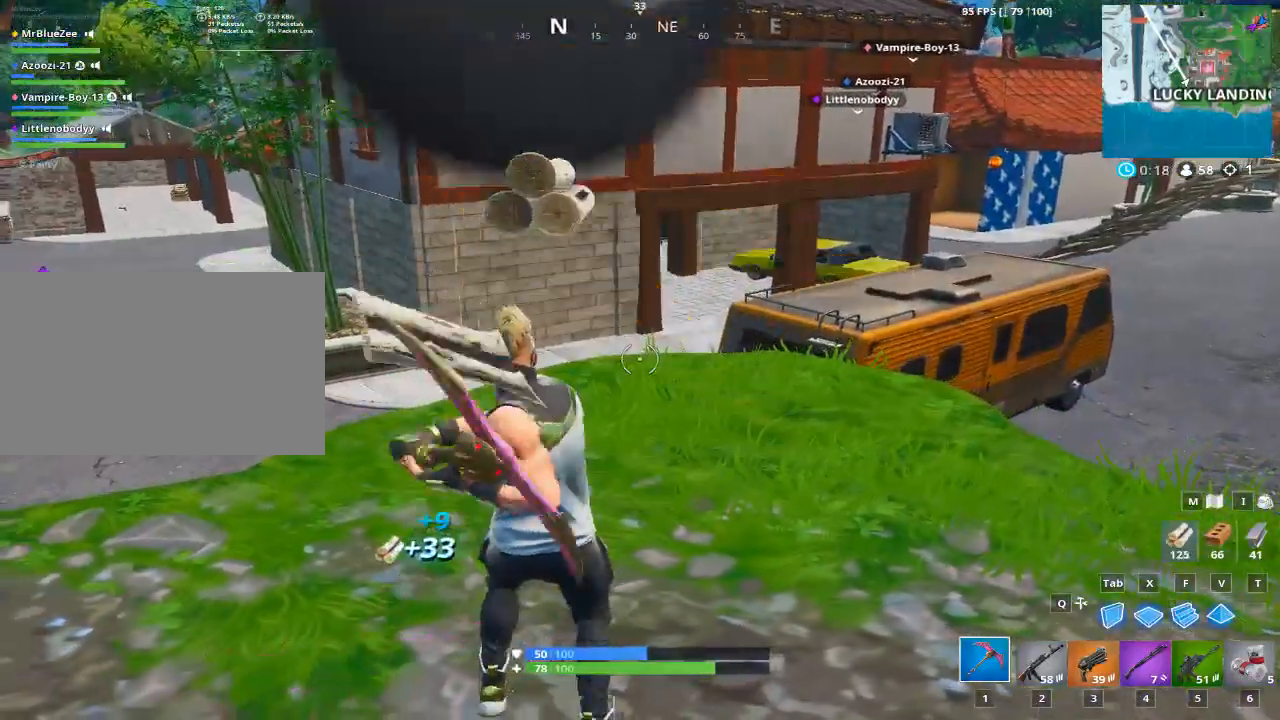
{"keys": ["d", "w"], "mouse": [], "mouse_move": "up-left", "events": [[84, "s", "down"], [267, "s", "up"], [317, "mouse_left", "up"], [401, "w", "down"]]}
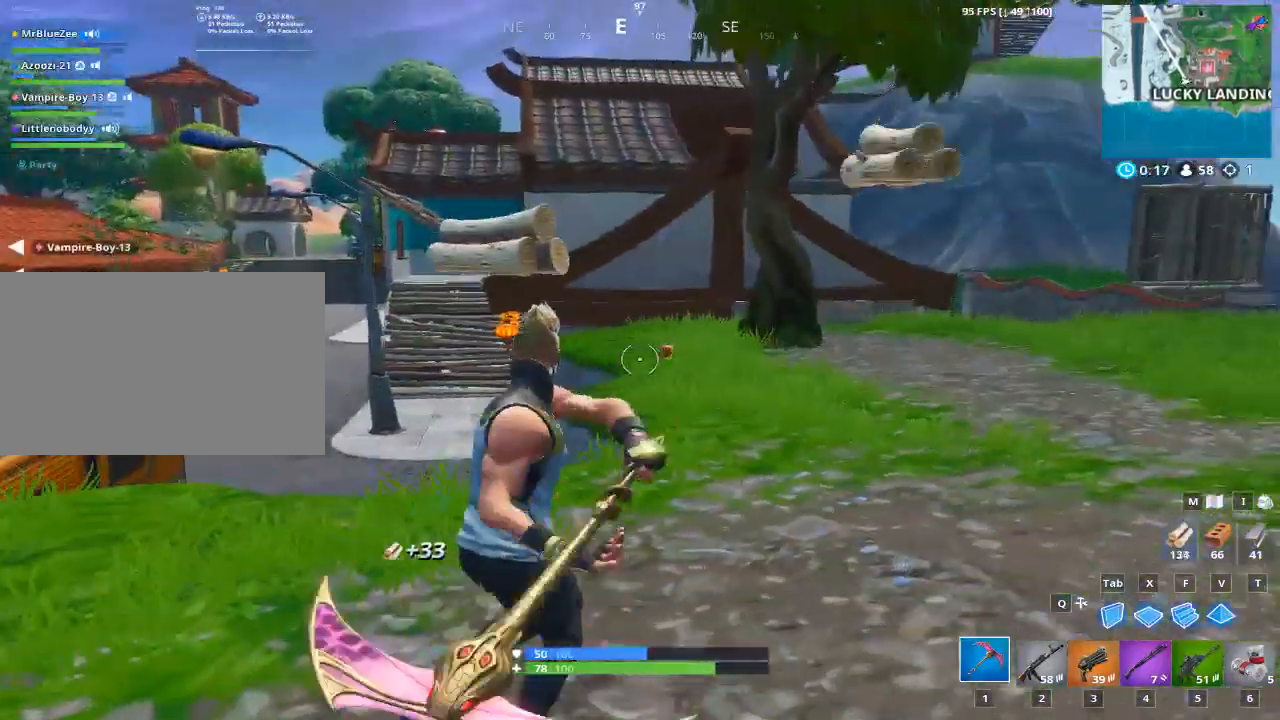
{"keys": ["d", "w"], "mouse": [], "mouse_move": "down-left", "events": []}
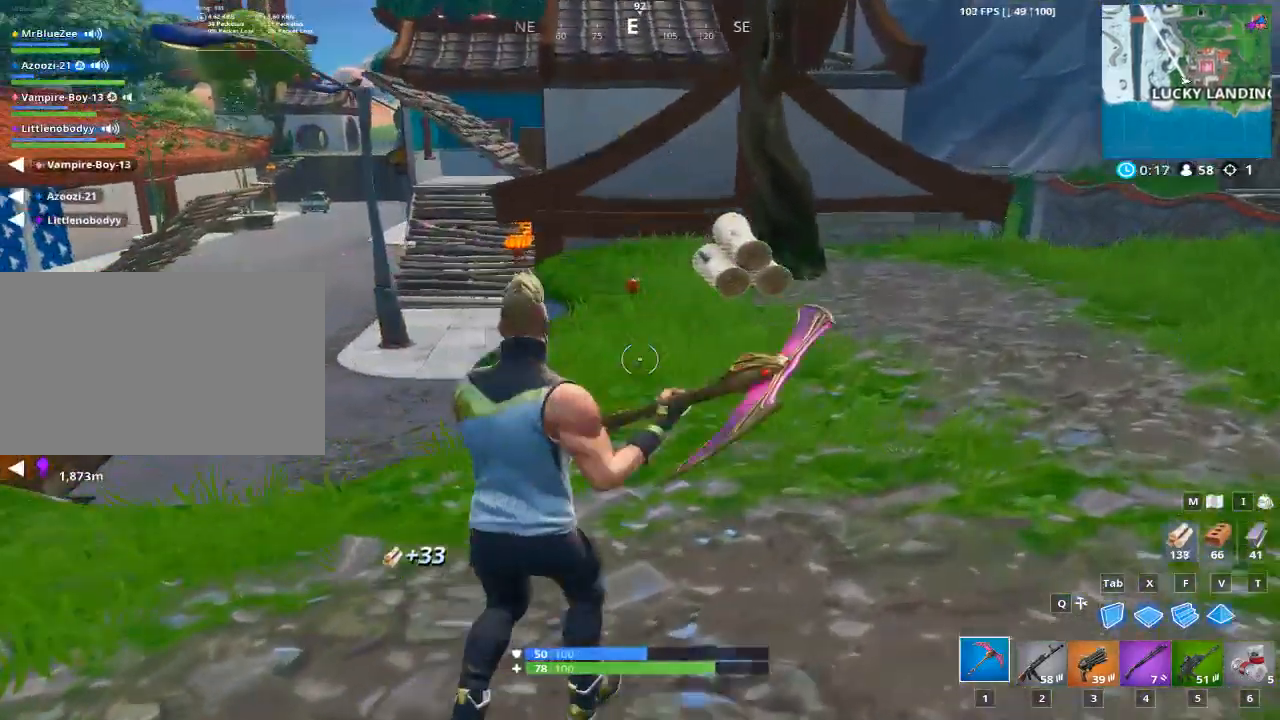
{"keys": ["w"], "mouse": [], "mouse_move": "down", "events": [[200, "d", "up"]]}
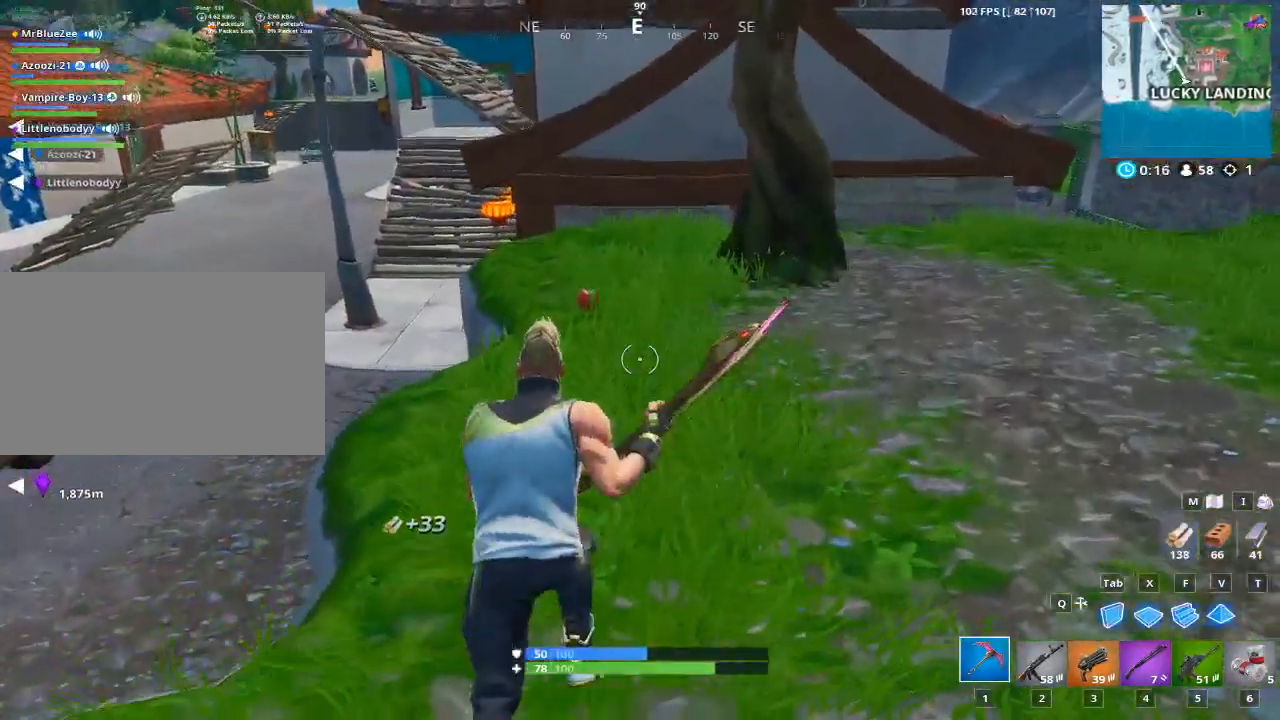
{"keys": ["w"], "mouse": [], "mouse_move": "down-left", "events": []}
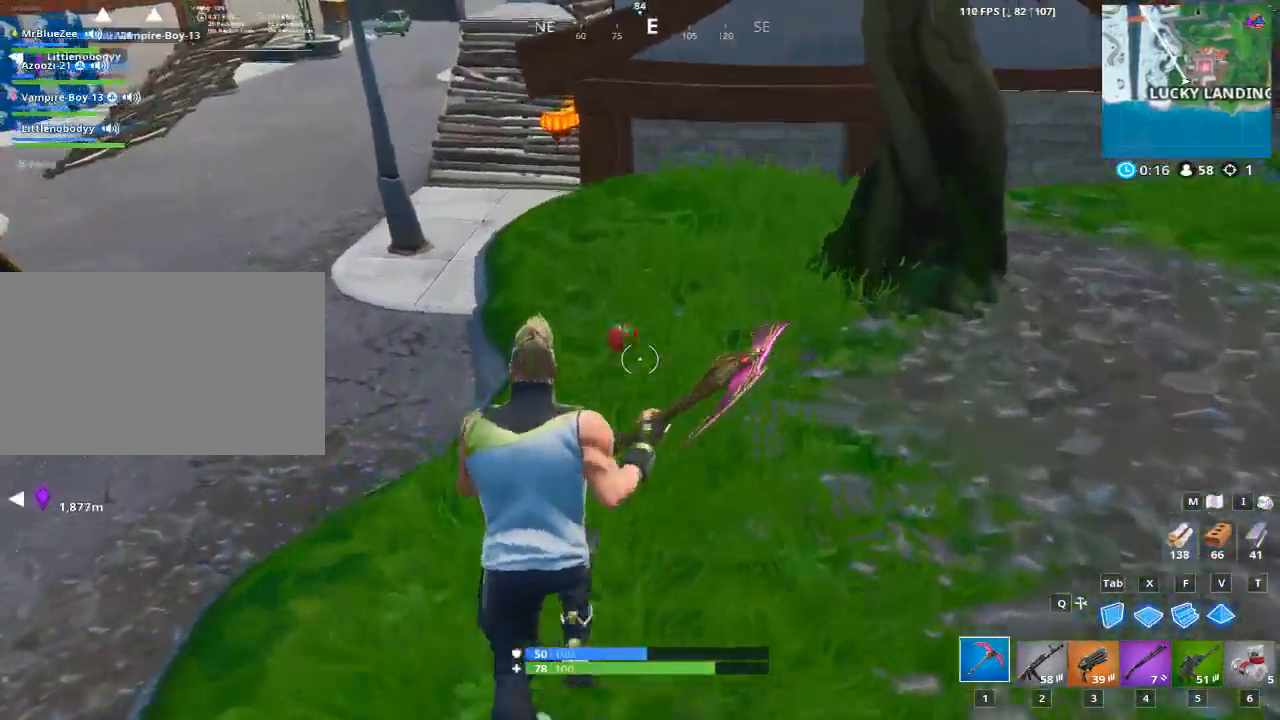
{"keys": ["e", "w"], "mouse": [], "mouse_move": "still", "events": [[50, "e", "down"]]}
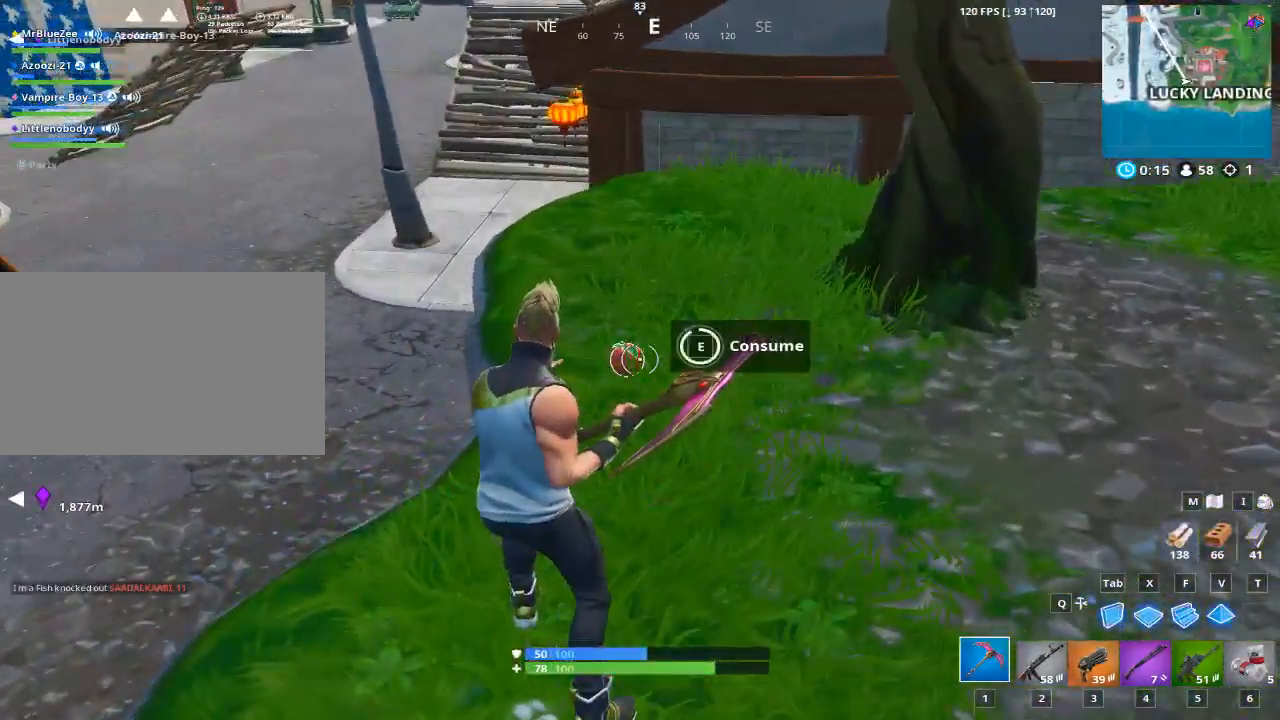
{"keys": ["w"], "mouse": [], "mouse_move": "up-right", "events": [[333, "e", "up"]]}
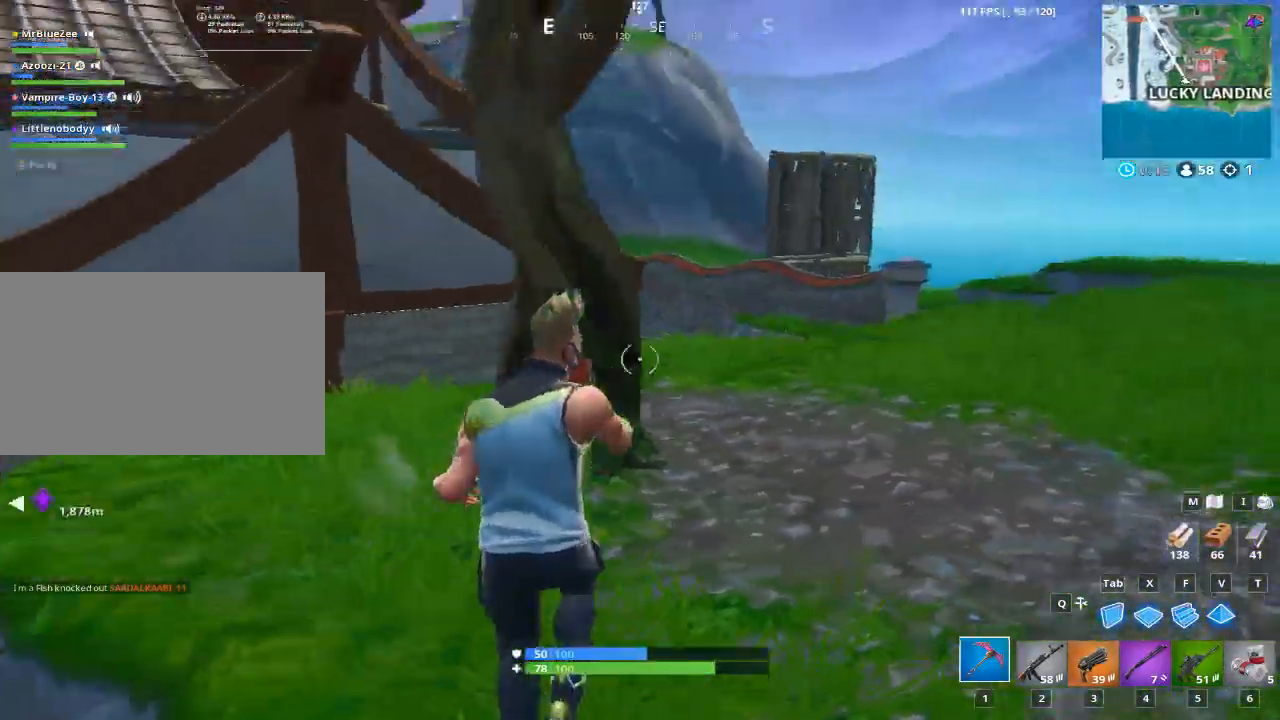
{"keys": ["d", "w"], "mouse": [], "mouse_move": "left", "events": [[17, "d", "down"]]}
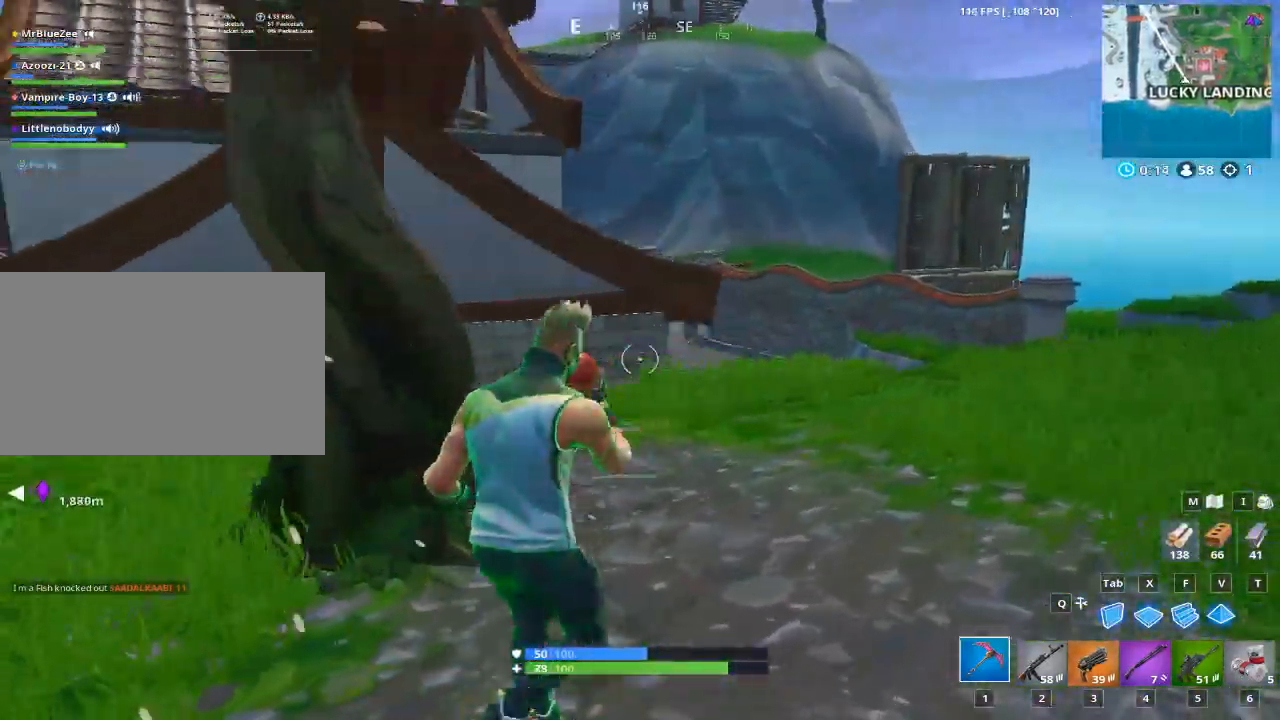
{"keys": ["d", "w"], "mouse": [], "mouse_move": "left", "events": []}
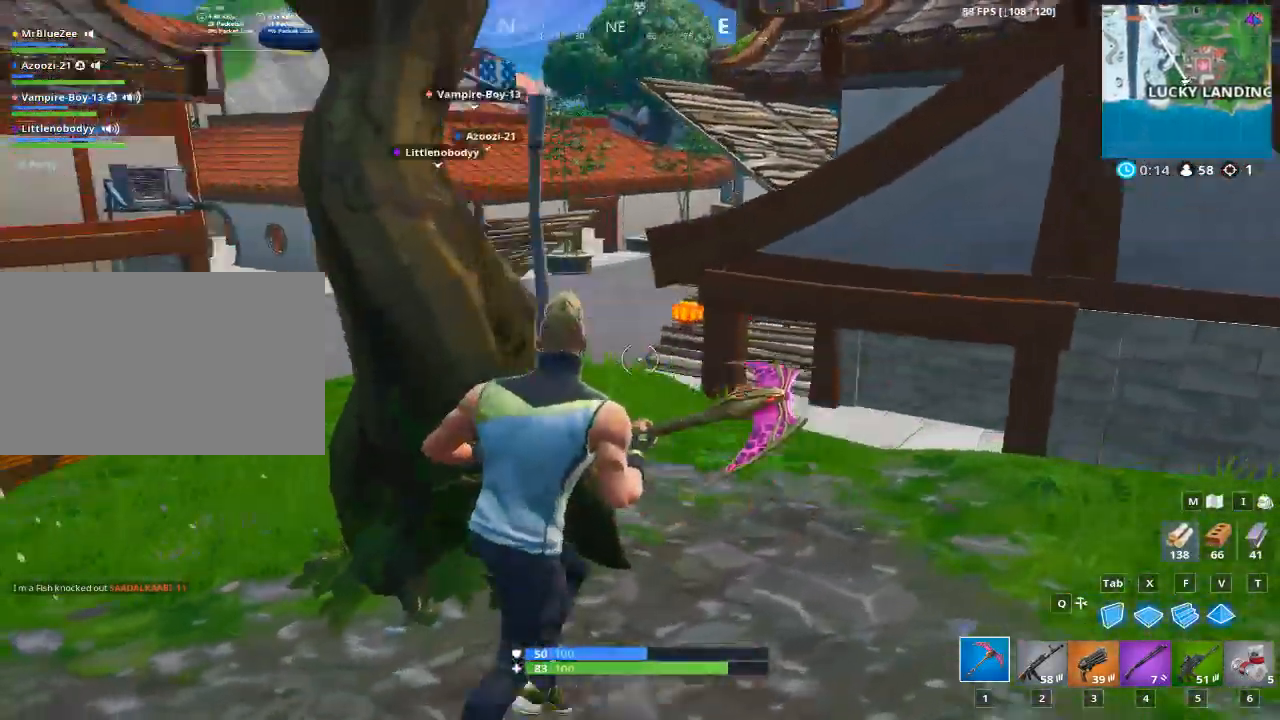
{"keys": ["a"], "mouse": ["left"], "mouse_move": "still", "events": [[17, "w", "up"], [250, "a", "down"], [250, "mouse_left", "down"], [284, "d", "up"]]}
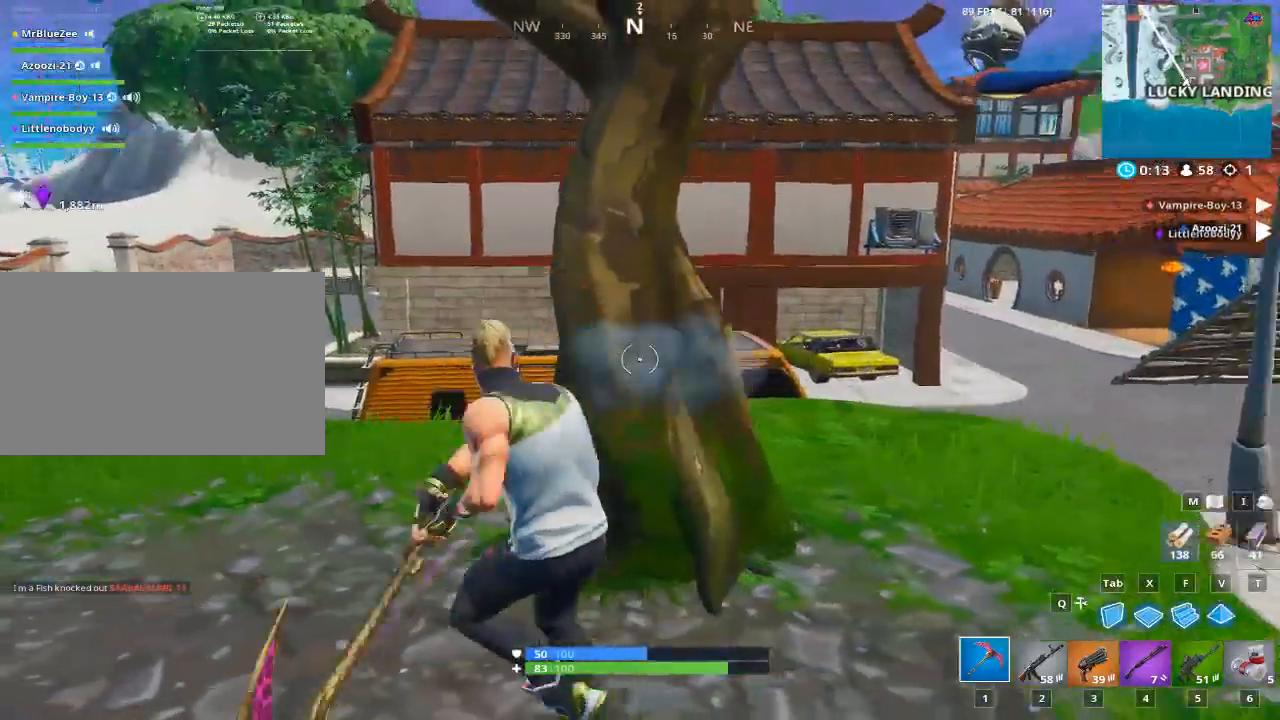
{"keys": ["d"], "mouse": ["left"], "mouse_move": "still", "events": [[167, "s", "down"], [300, "d", "down"], [350, "a", "up"], [450, "s", "up"]]}
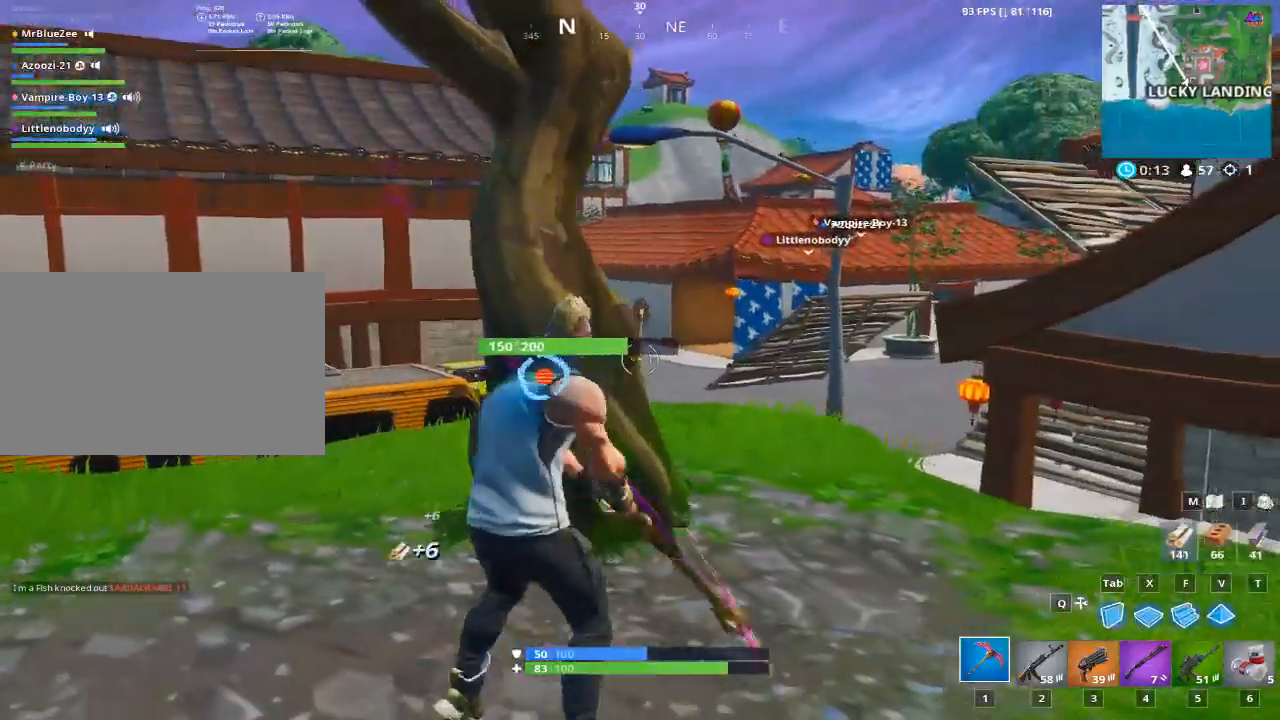
{"keys": ["a"], "mouse": ["left"], "mouse_move": "up-left", "events": [[184, "w", "down"], [267, "d", "up"], [367, "a", "down"], [434, "w", "up"]]}
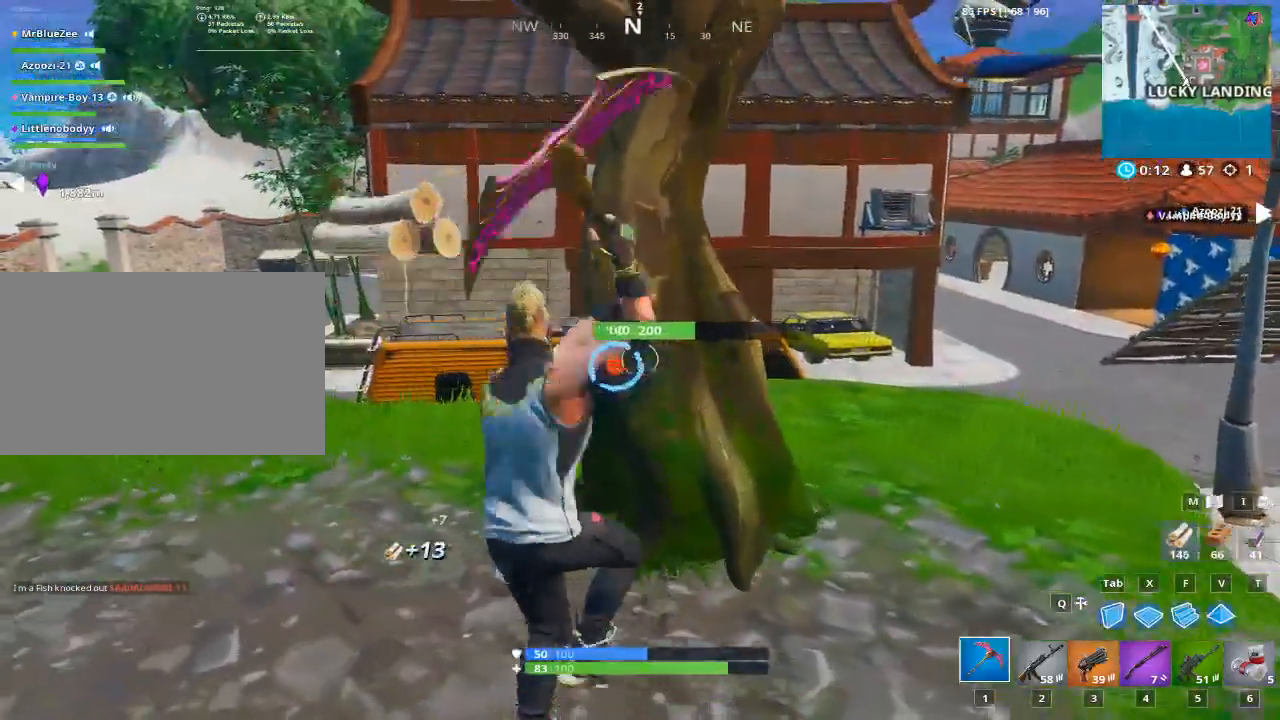
{"keys": ["a"], "mouse": ["left"], "mouse_move": "right", "events": [[117, "s", "down"], [350, "s", "up"]]}
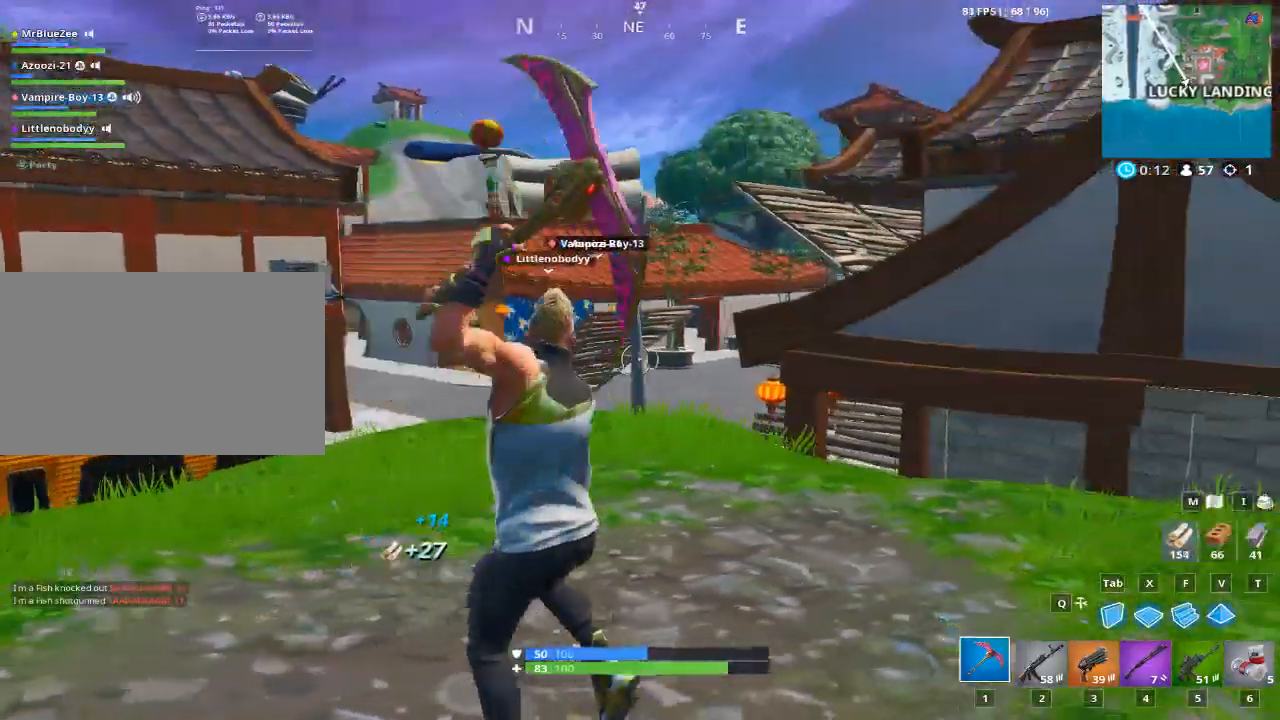
{"keys": ["a", "w"], "mouse": [], "mouse_move": "up", "events": [[234, "mouse_left", "up"], [234, "w", "down"]]}
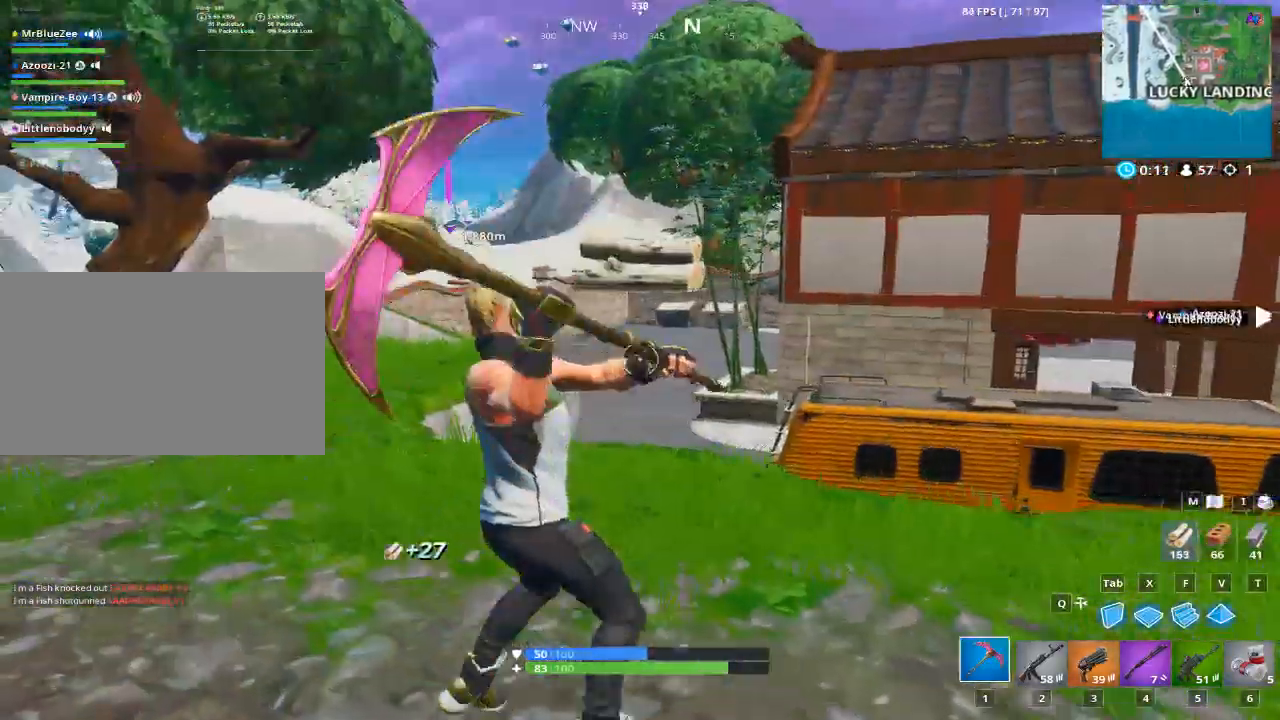
{"keys": ["w"], "mouse": [], "mouse_move": "down", "events": [[484, "a", "up"]]}
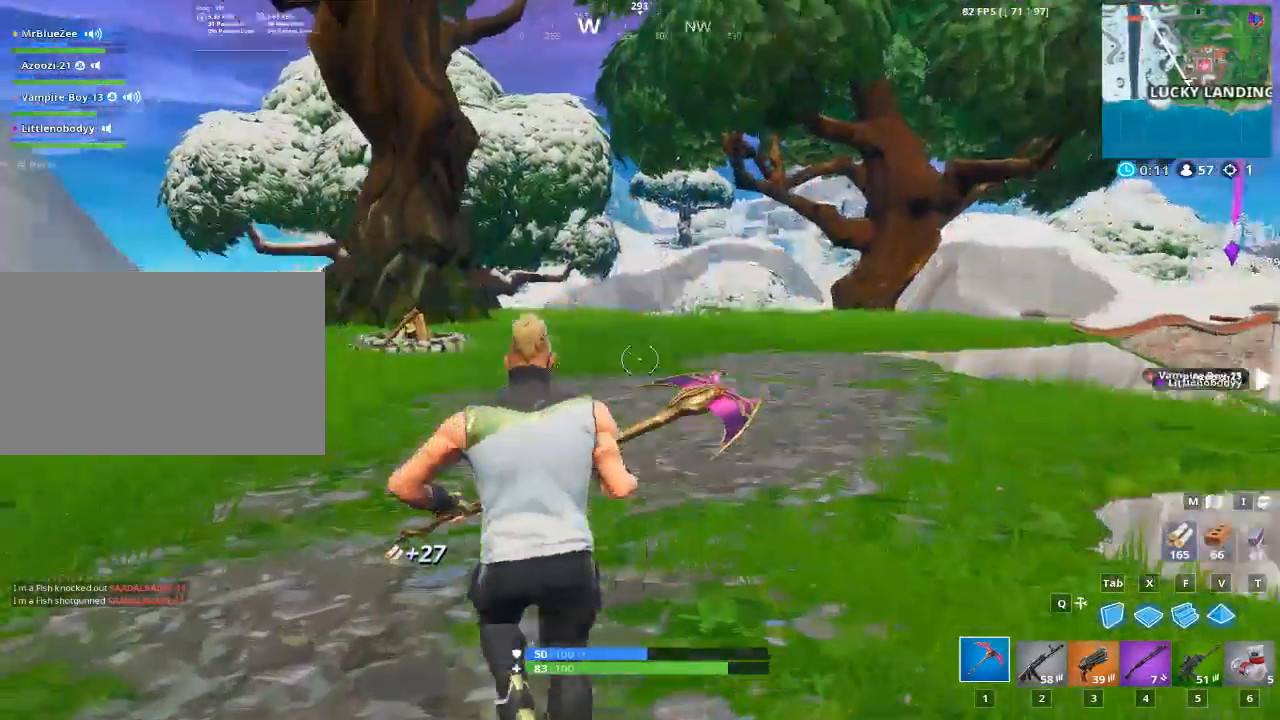
{"keys": ["w"], "mouse": [], "mouse_move": "still", "events": []}
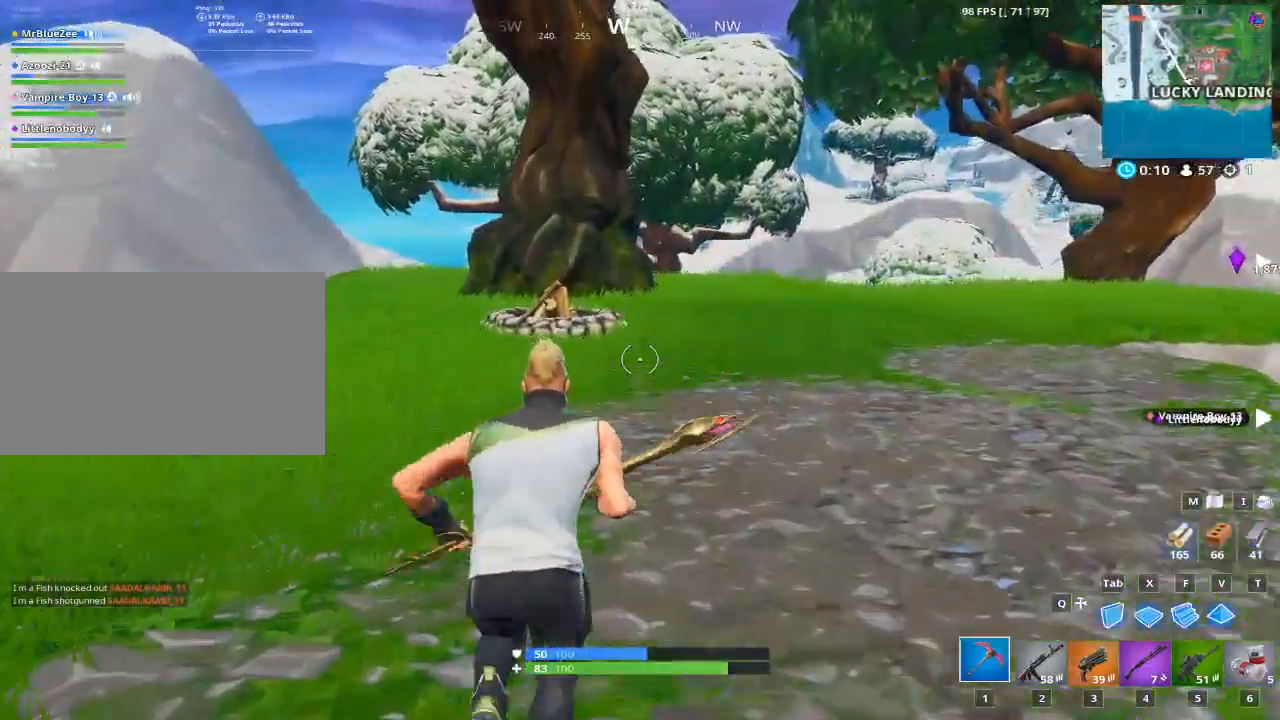
{"keys": ["w"], "mouse": [], "mouse_move": "right", "events": [[317, "a", "down"], [500, "a", "up"]]}
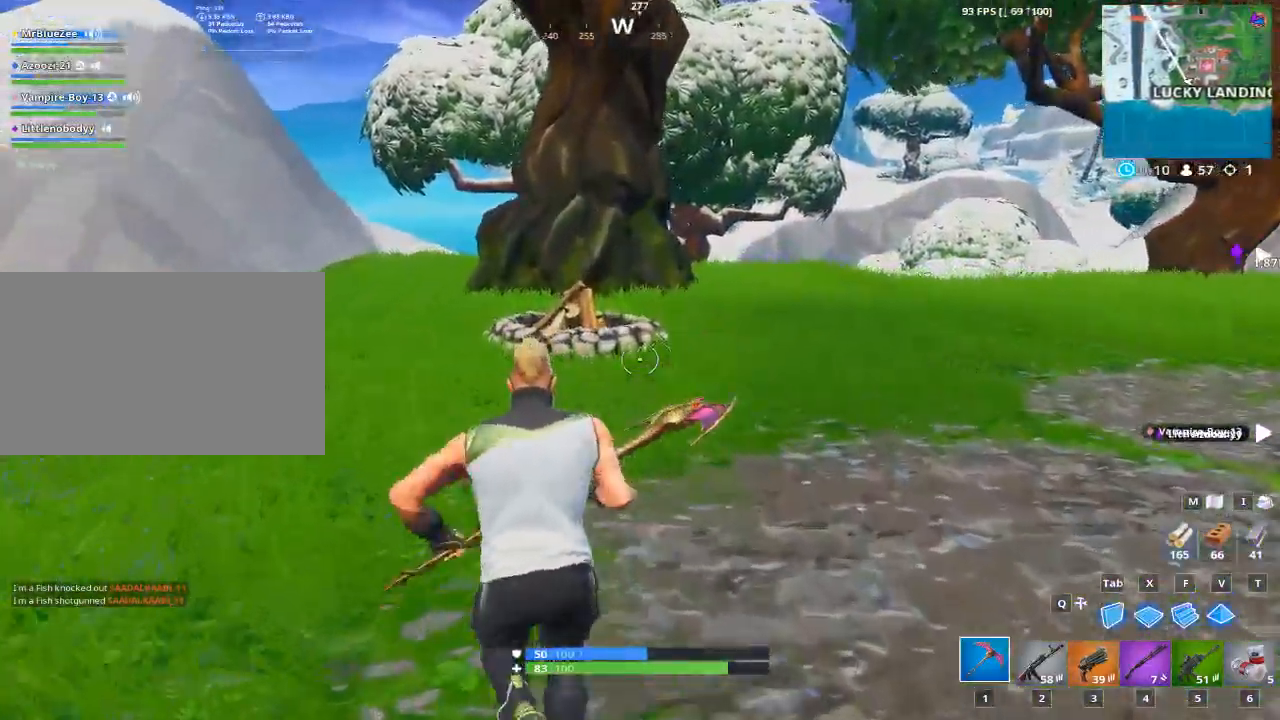
{"keys": ["w"], "mouse": [], "mouse_move": "right", "events": []}
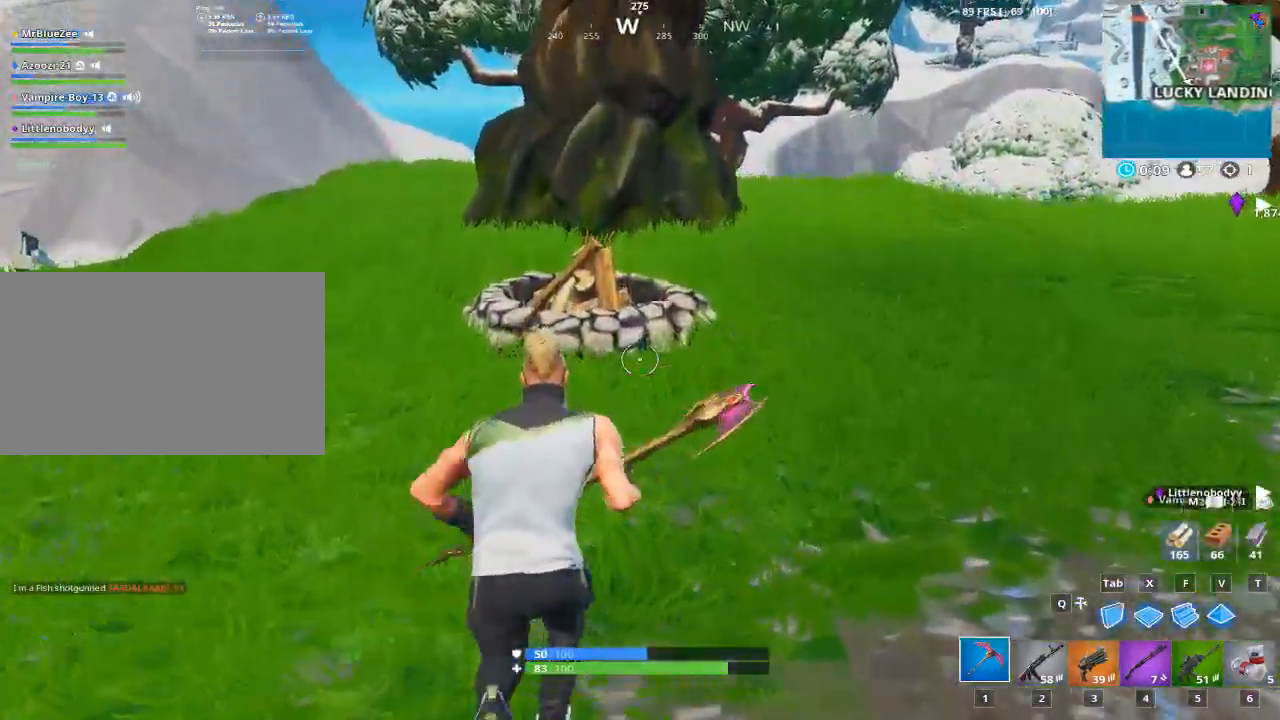
{"keys": ["e", "w"], "mouse": [], "mouse_move": "still", "events": [[400, "e", "down"]]}
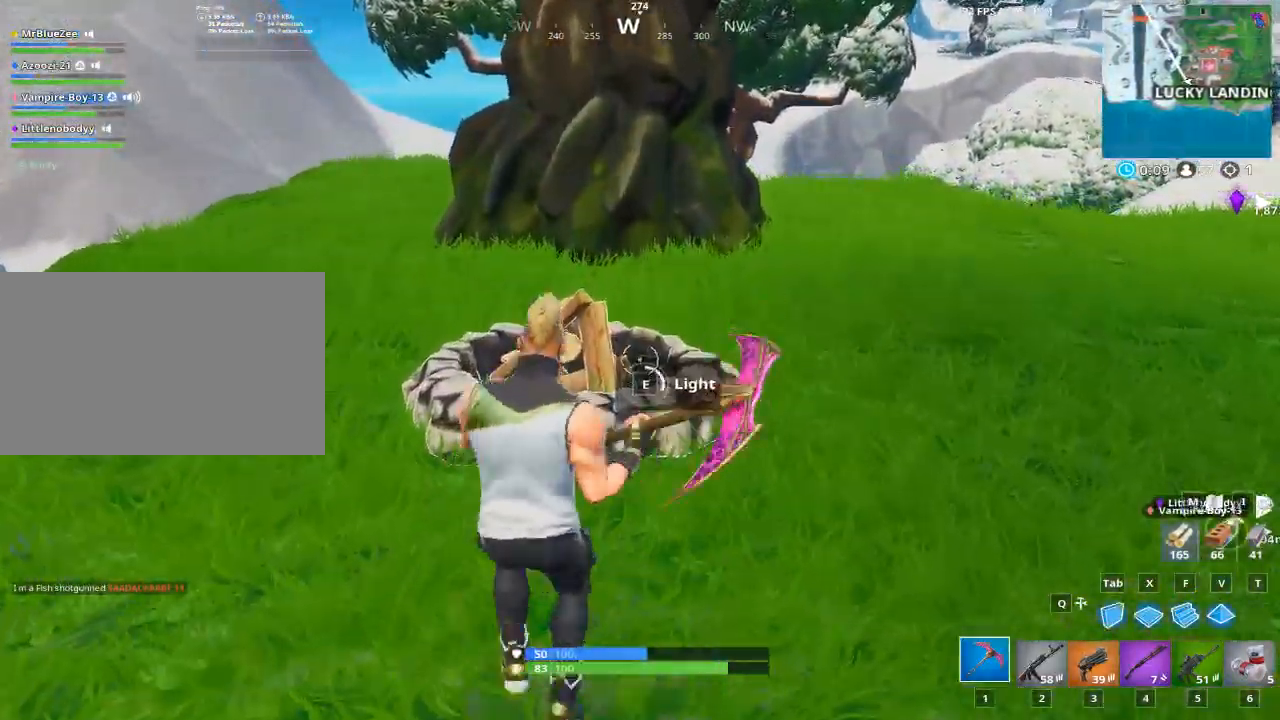
{"keys": ["e", "w"], "mouse": [], "mouse_move": "still", "events": []}